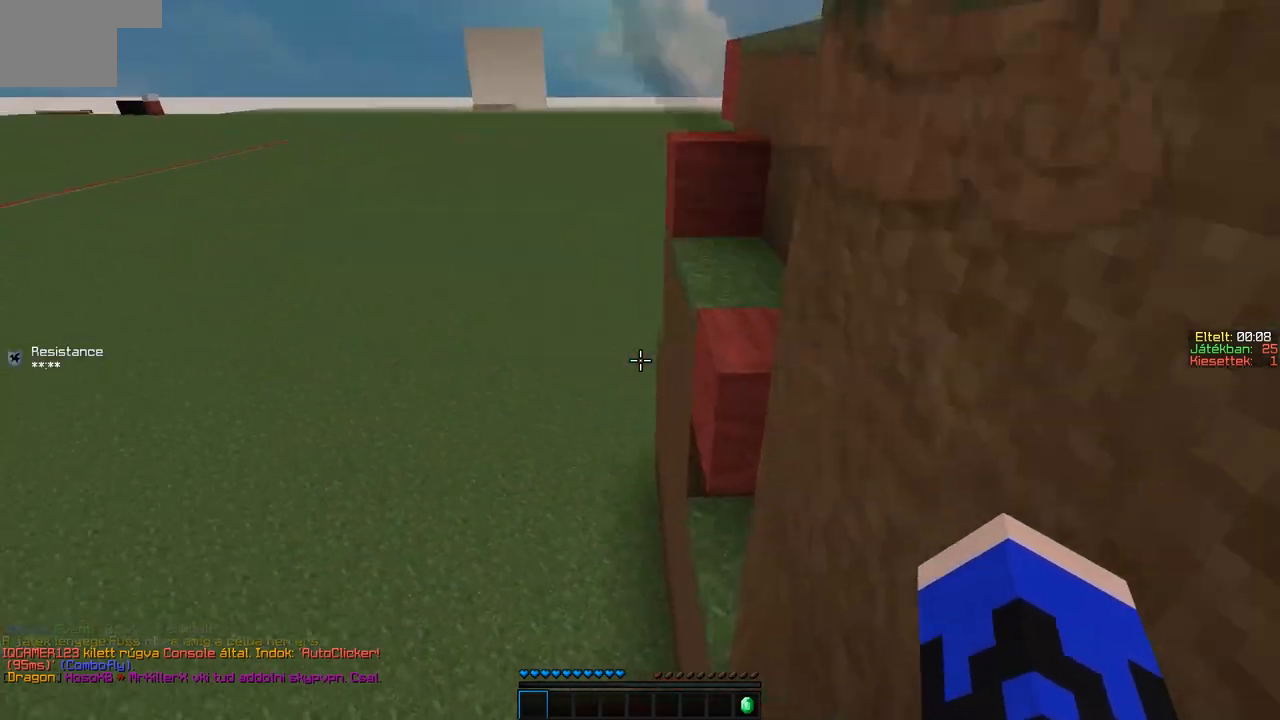
Gameplay with keyboard; each line is a JSON object with the keys held at the frame after it. "events" lists presses ("down") and releases ("up") of "a", "d", "s" and "w" between this image and that frame as [ms after this image, input, new state], when the widget could be followed in between. No other keys are recorded. Mouse input is not recorded.
{"keys": ["d", "w"], "events": [[17, "w", "down"], [267, "d", "down"]]}
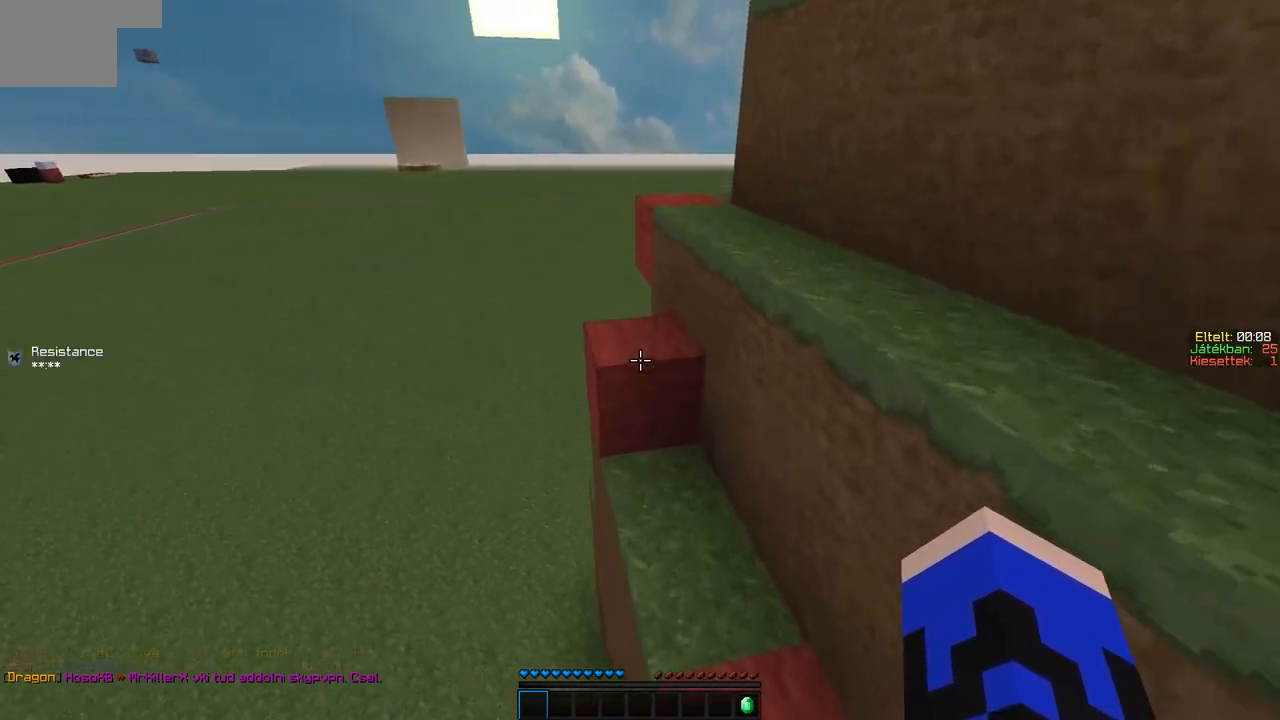
{"keys": ["d", "w"], "events": [[117, "d", "up"], [267, "a", "down"], [367, "a", "up"], [367, "d", "down"]]}
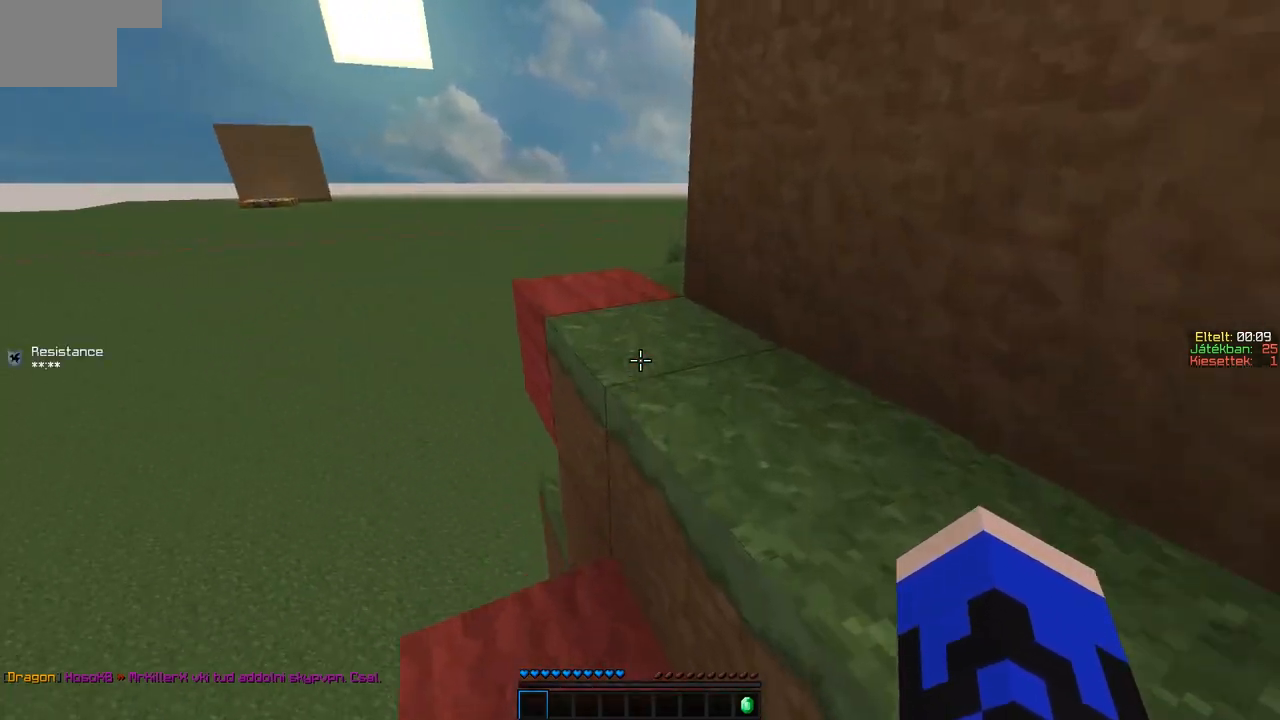
{"keys": ["w"], "events": [[267, "d", "up"]]}
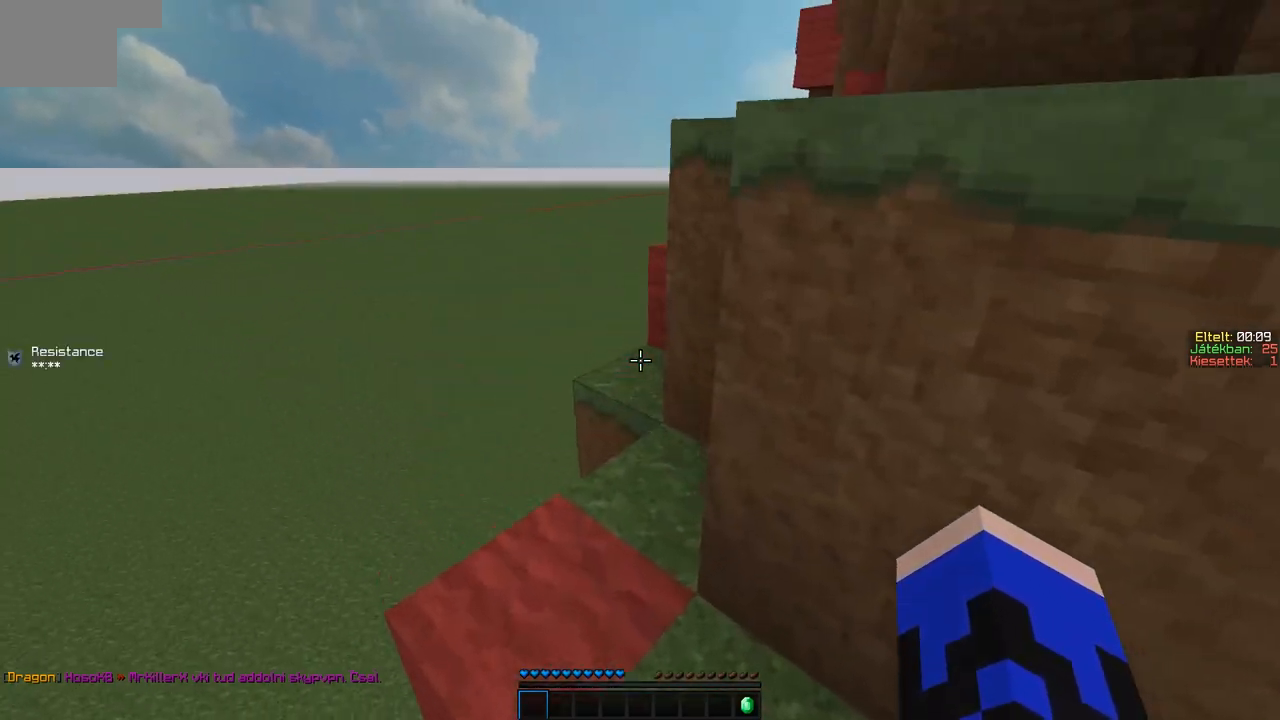
{"keys": ["w"], "events": [[117, "a", "down"], [167, "a", "up"], [217, "w", "up"], [367, "w", "down"]]}
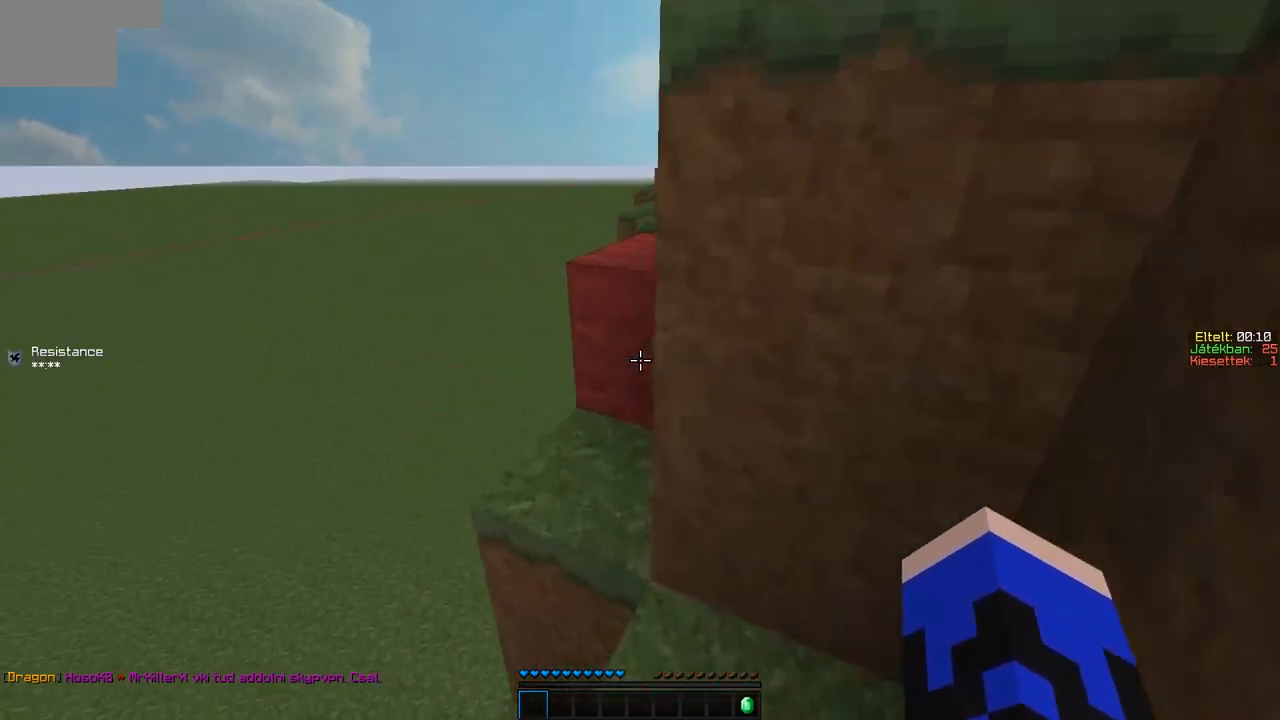
{"keys": ["w"], "events": [[267, "a", "down"], [367, "a", "up"]]}
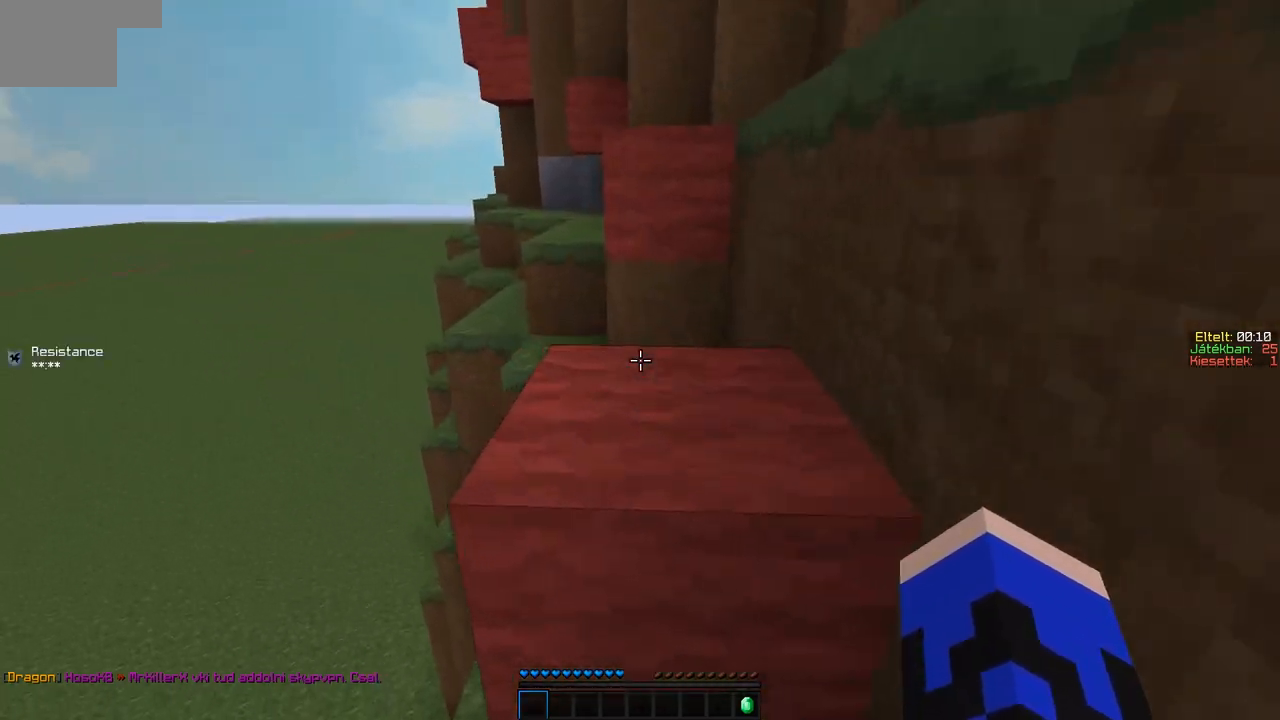
{"keys": ["w"], "events": []}
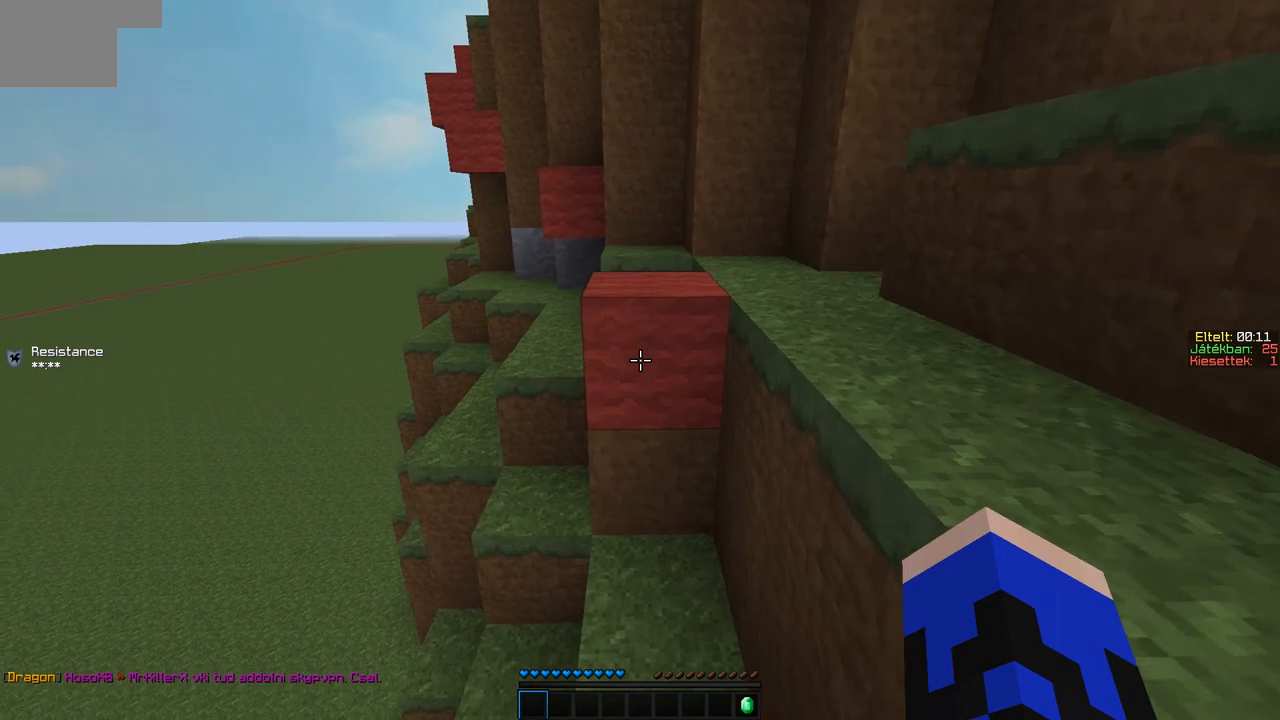
{"keys": [], "events": [[417, "w", "up"]]}
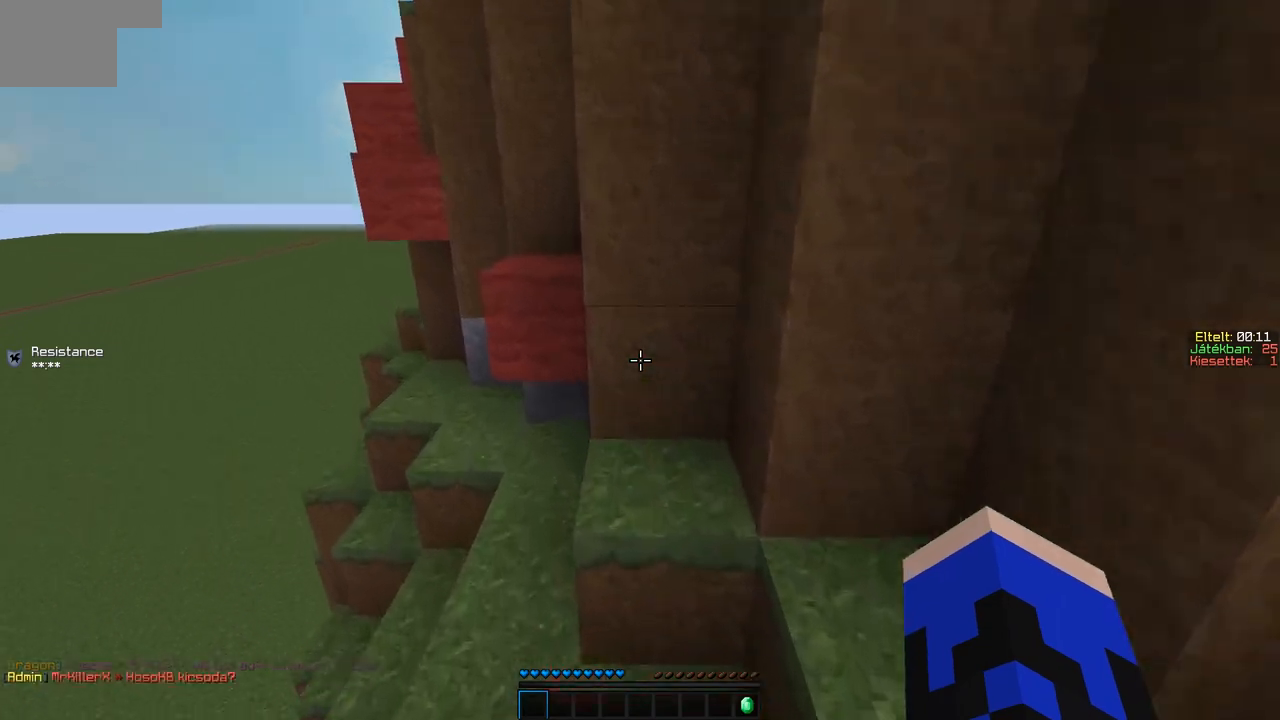
{"keys": [], "events": [[67, "w", "down"], [317, "w", "up"]]}
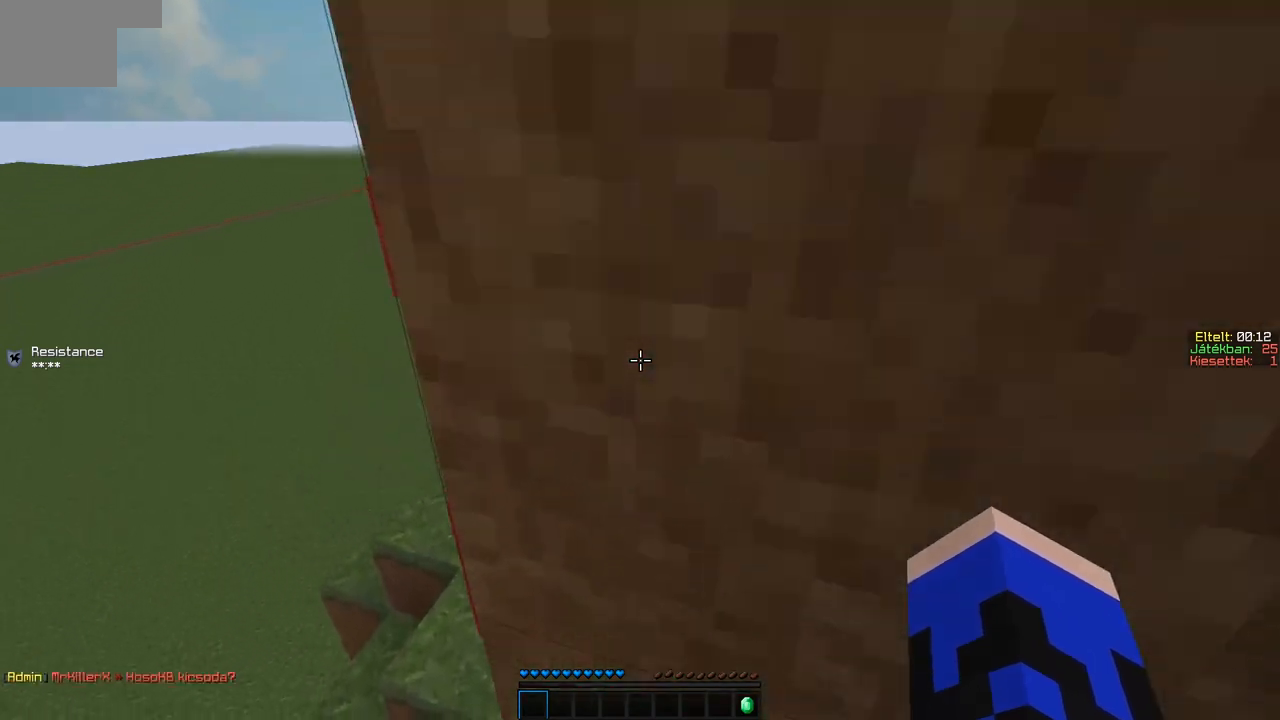
{"keys": ["w"], "events": [[17, "s", "down"], [117, "a", "down"], [317, "a", "up"], [317, "s", "up"], [417, "w", "down"]]}
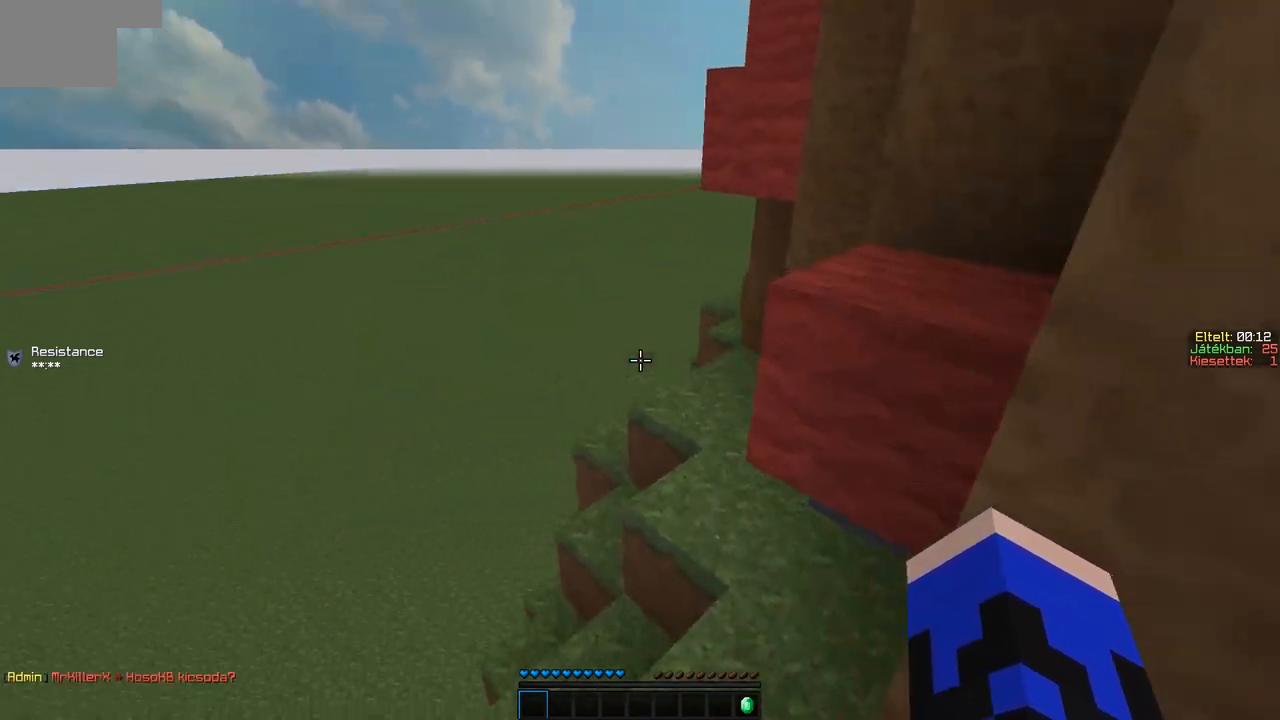
{"keys": ["d"], "events": [[67, "d", "down"], [467, "w", "up"]]}
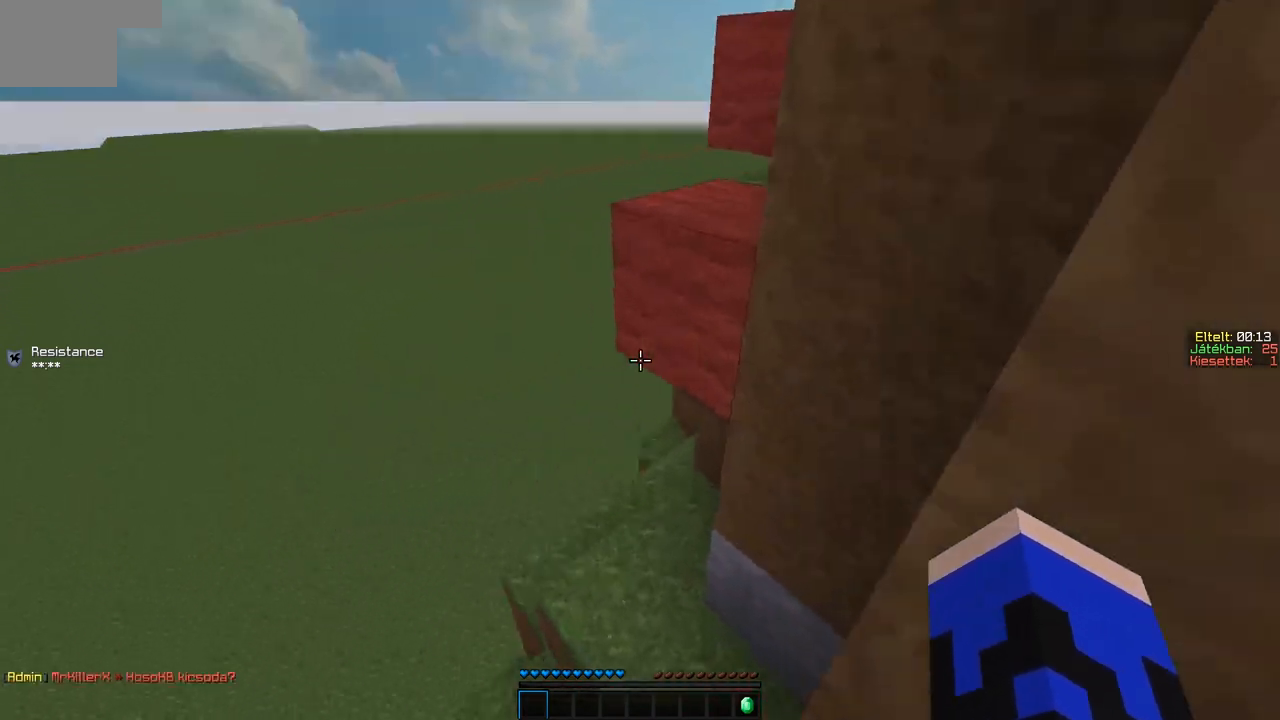
{"keys": ["w"], "events": [[67, "d", "up"], [67, "s", "down"], [267, "a", "down"], [317, "a", "up"], [317, "s", "up"], [467, "w", "down"]]}
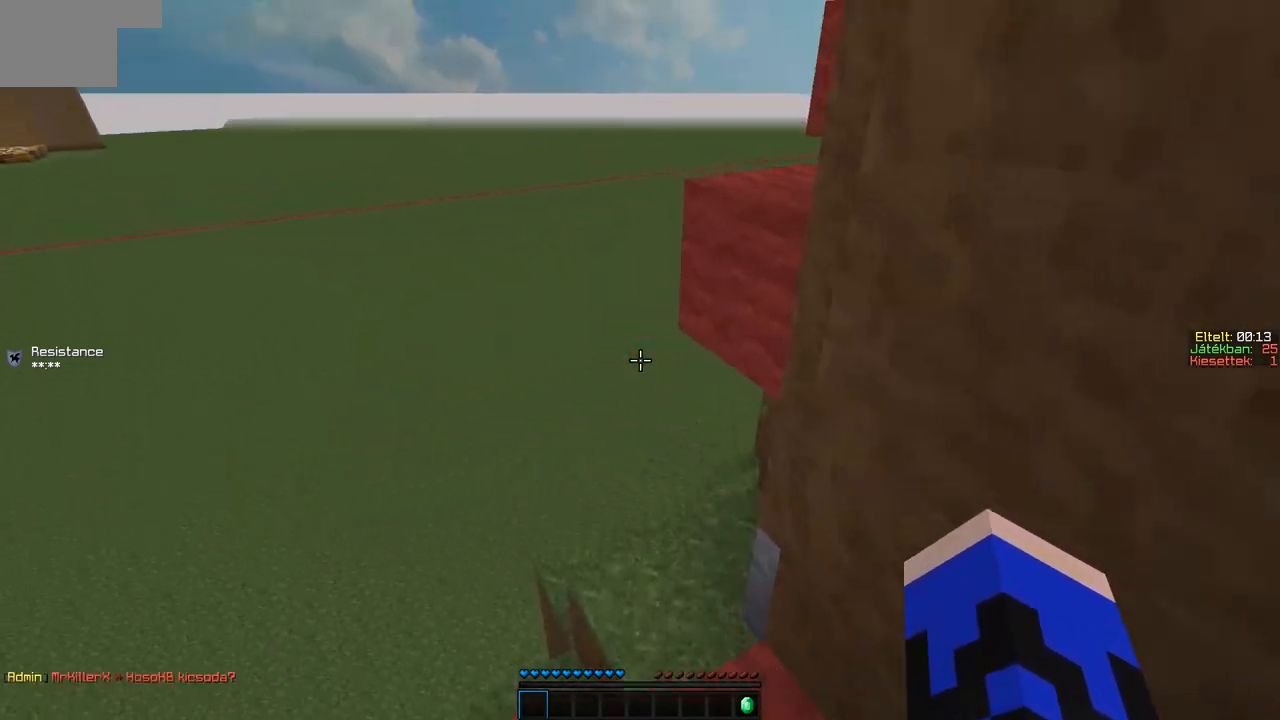
{"keys": ["d", "w"], "events": [[217, "d", "down"]]}
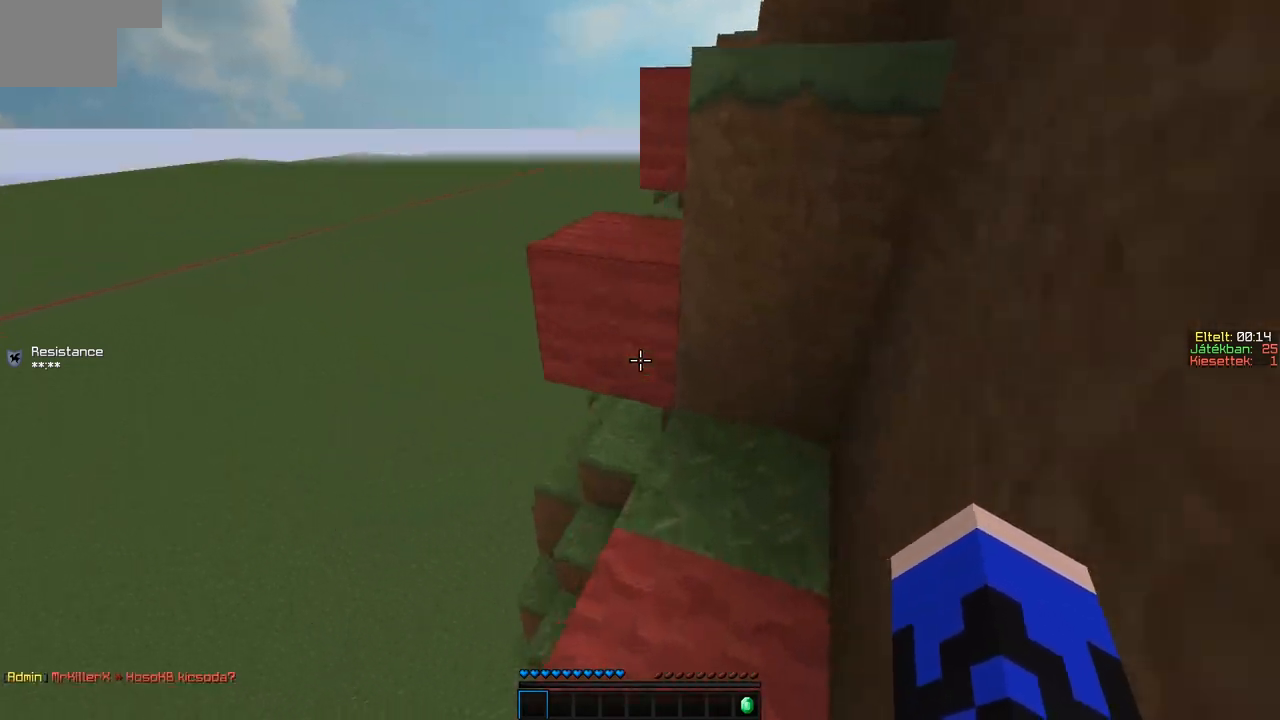
{"keys": ["w"], "events": [[117, "w", "up"], [167, "d", "up"], [317, "w", "down"]]}
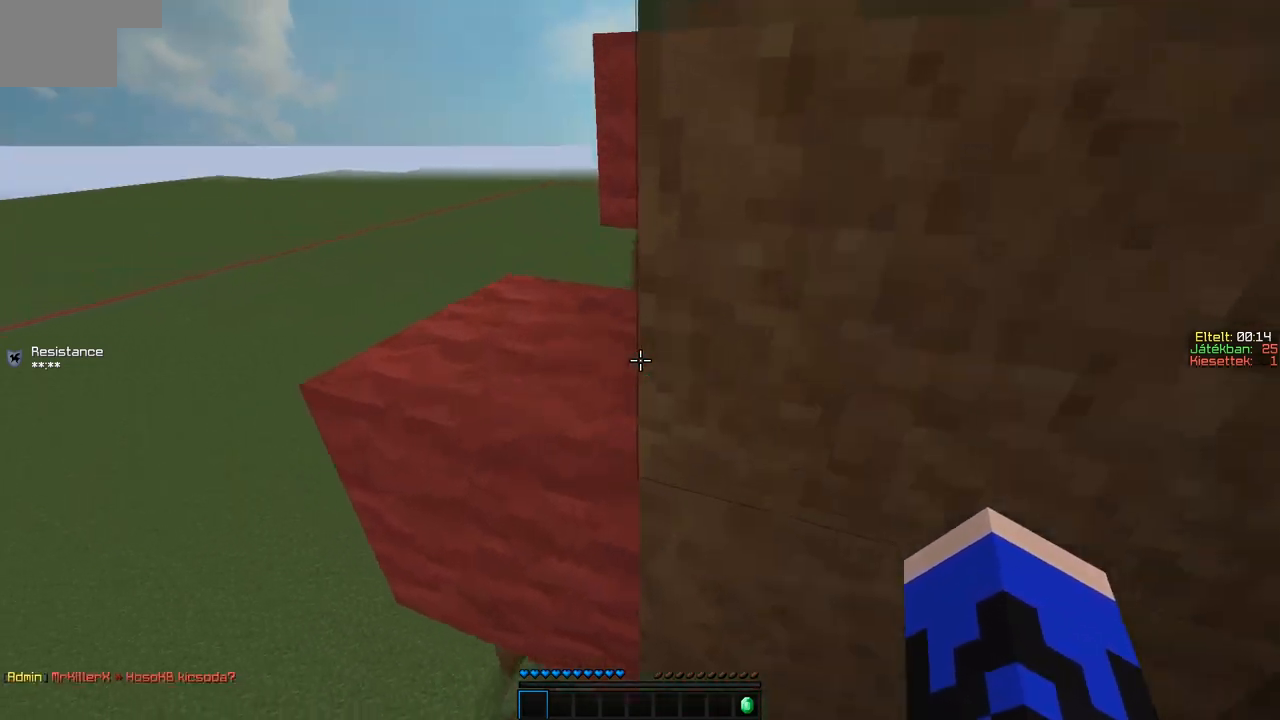
{"keys": ["w"], "events": [[83, "a", "down"], [217, "a", "up"]]}
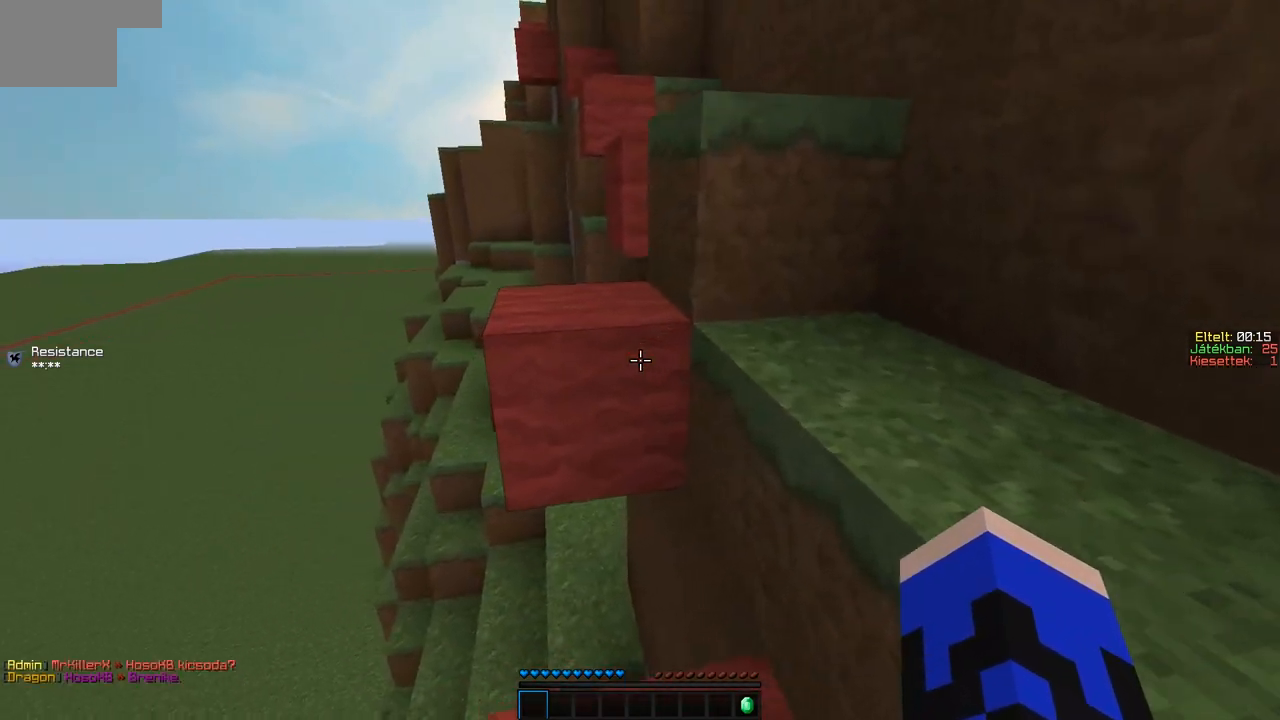
{"keys": ["d", "w"], "events": [[217, "w", "up"], [367, "d", "down"], [467, "w", "down"]]}
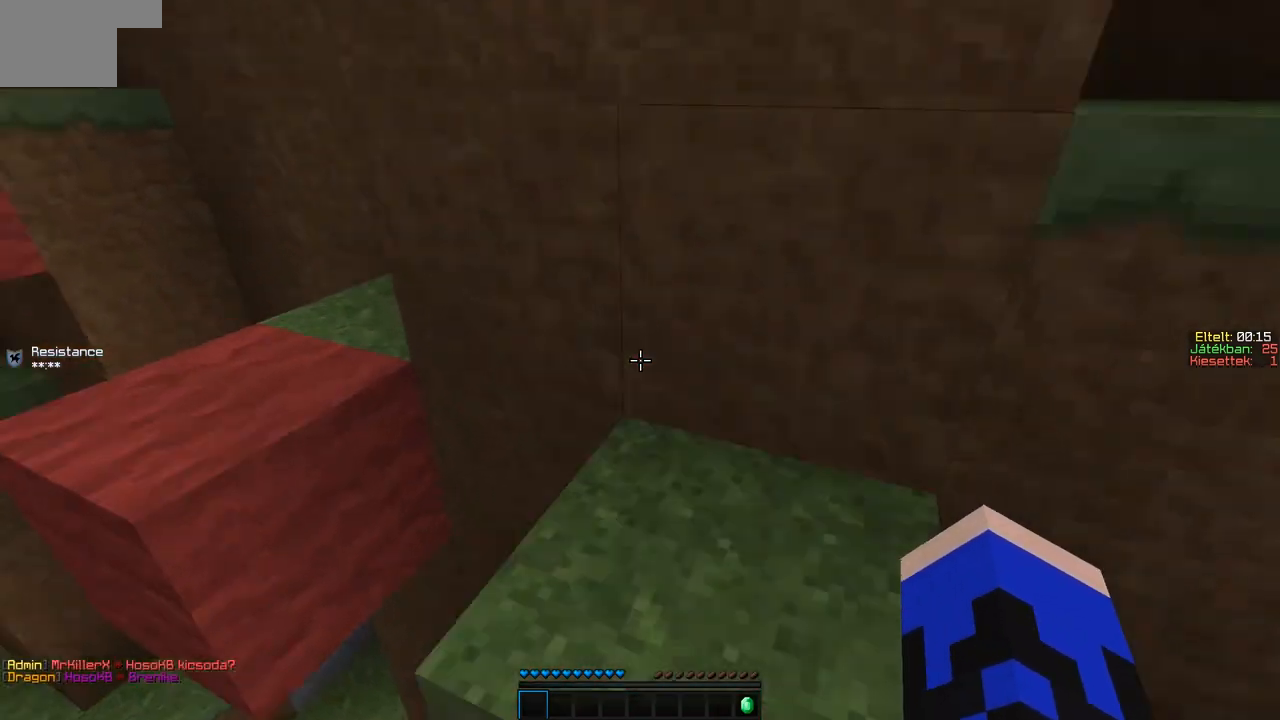
{"keys": ["w"], "events": [[117, "d", "up"], [233, "w", "up"], [367, "w", "down"]]}
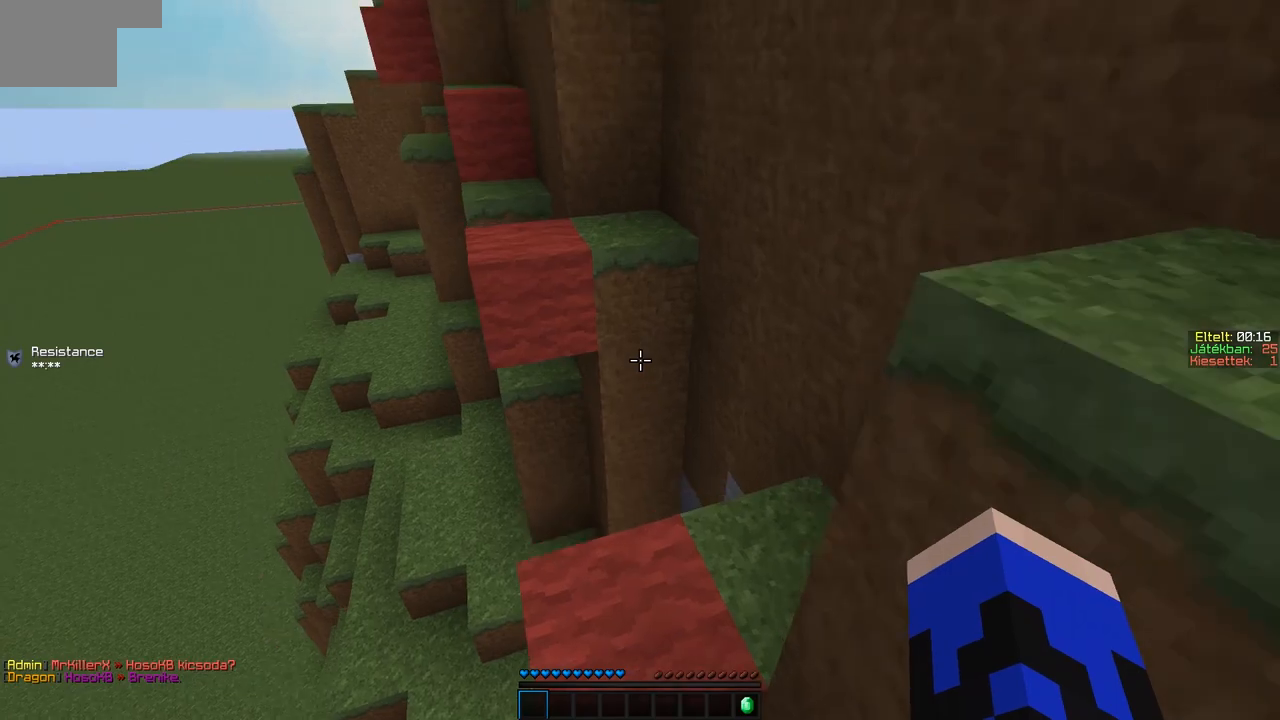
{"keys": ["s"], "events": [[67, "w", "up"], [217, "s", "down"], [317, "a", "down"], [417, "a", "up"]]}
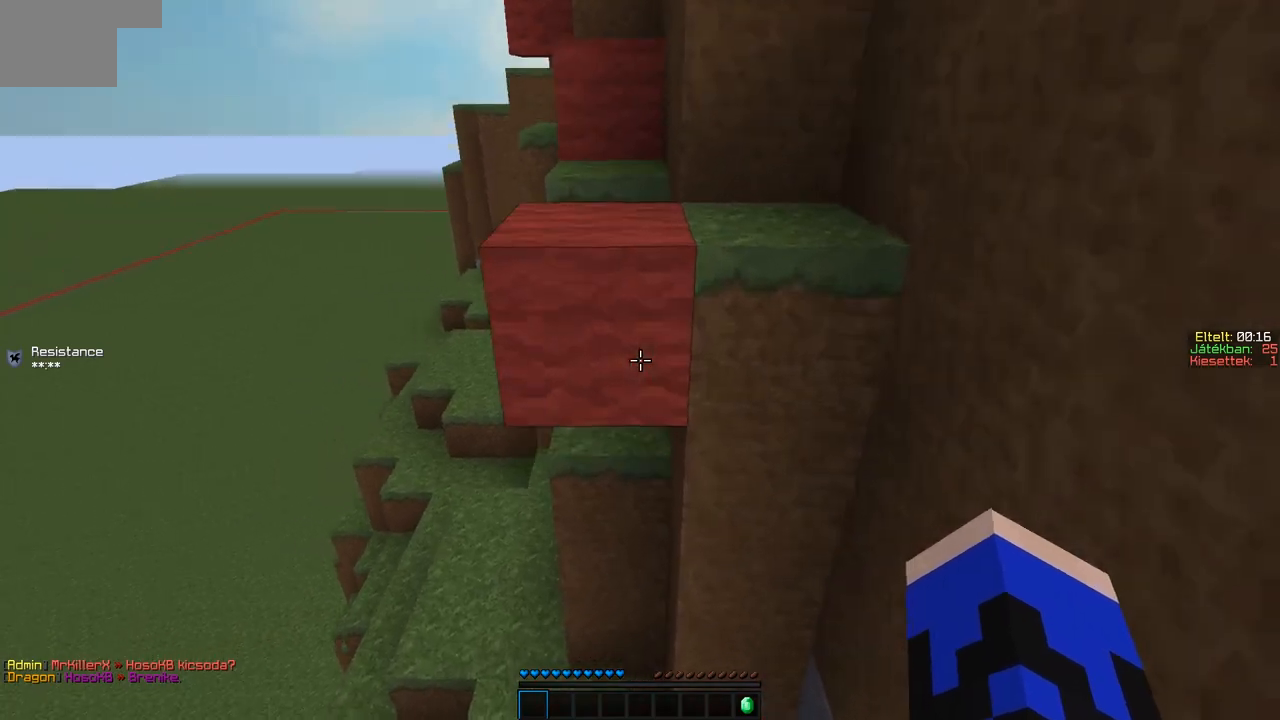
{"keys": ["a", "w"], "events": [[17, "s", "up"], [117, "w", "down"], [417, "a", "down"]]}
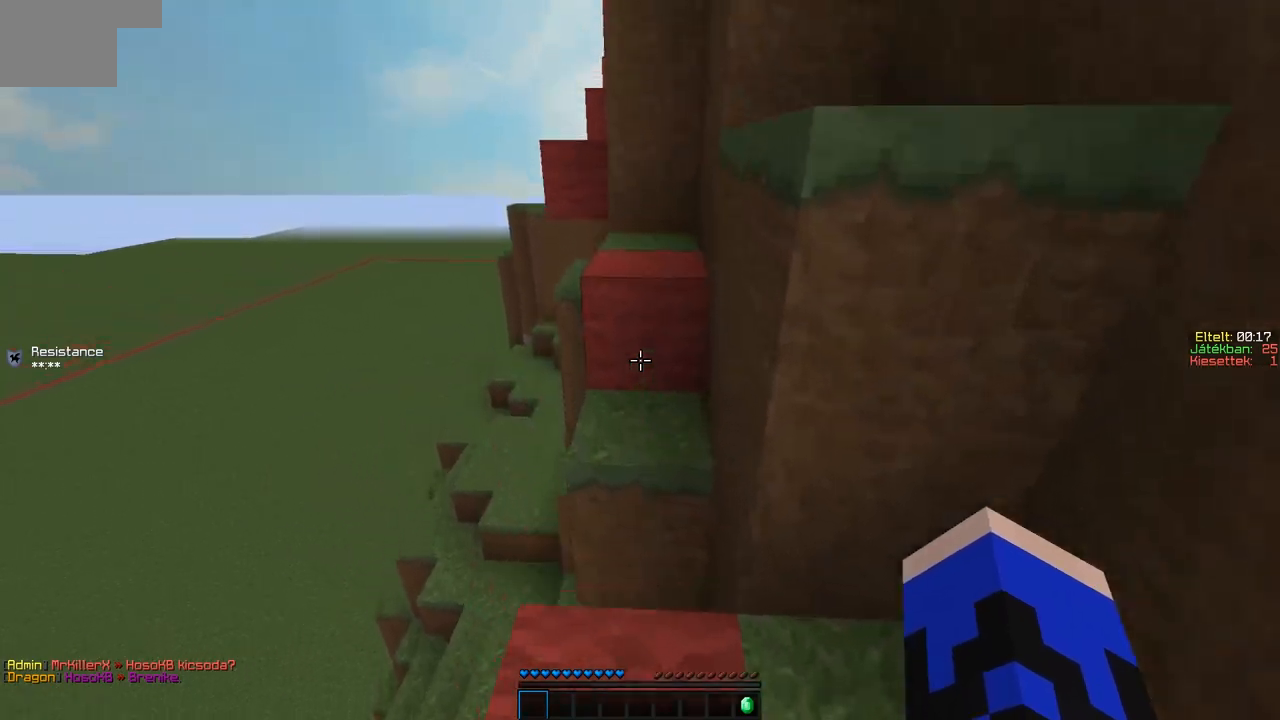
{"keys": ["a", "w"], "events": [[17, "a", "up"], [217, "d", "down"], [317, "a", "down"], [317, "d", "up"]]}
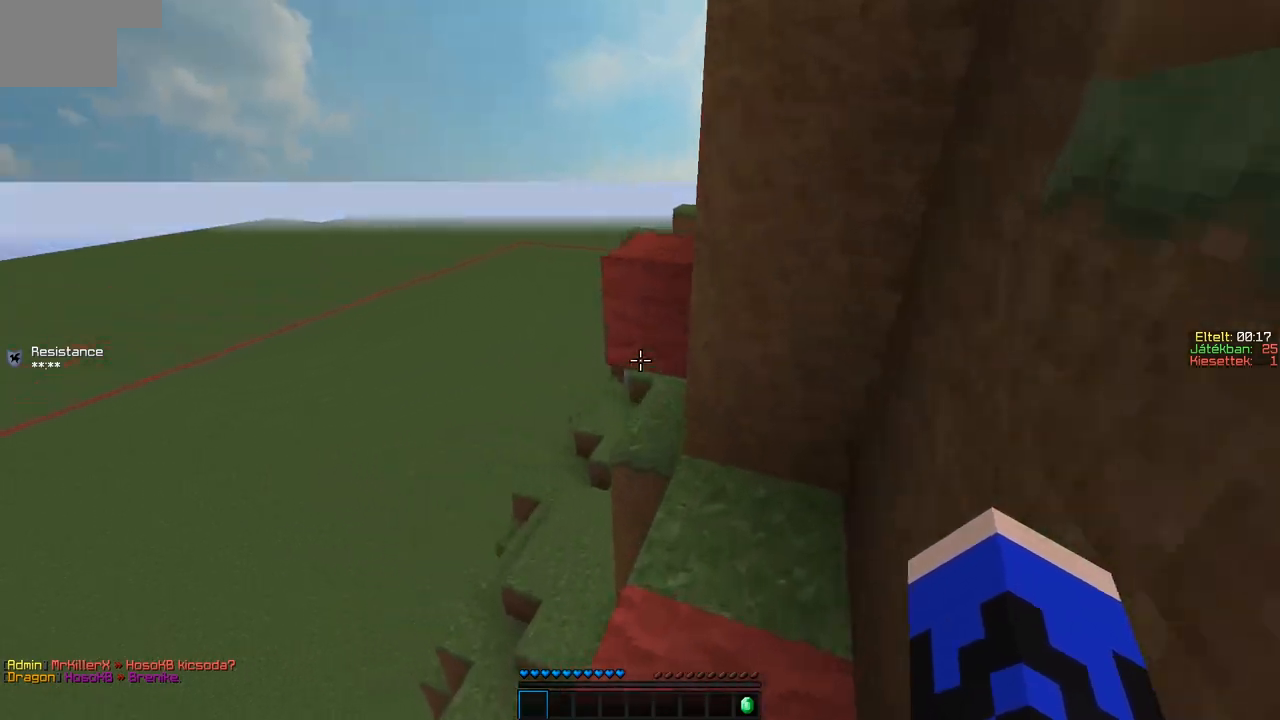
{"keys": ["d", "w"], "events": [[217, "a", "up"], [467, "d", "down"]]}
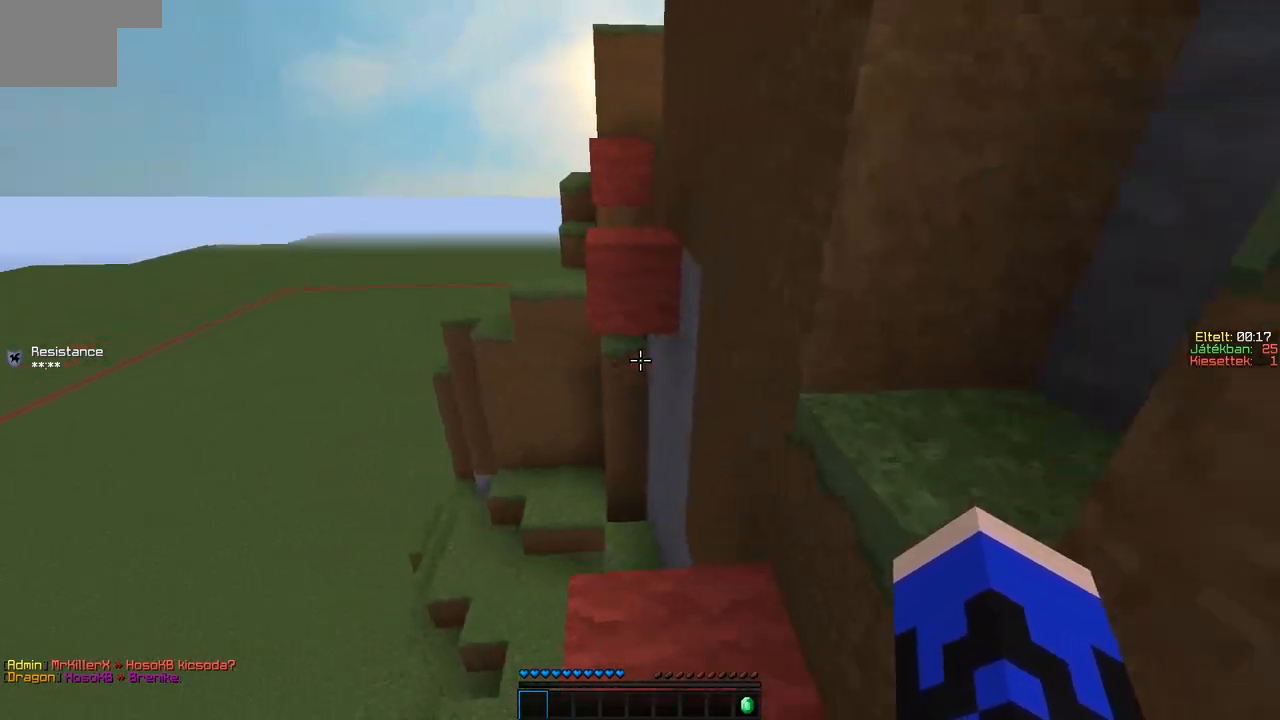
{"keys": ["w"], "events": [[67, "d", "up"]]}
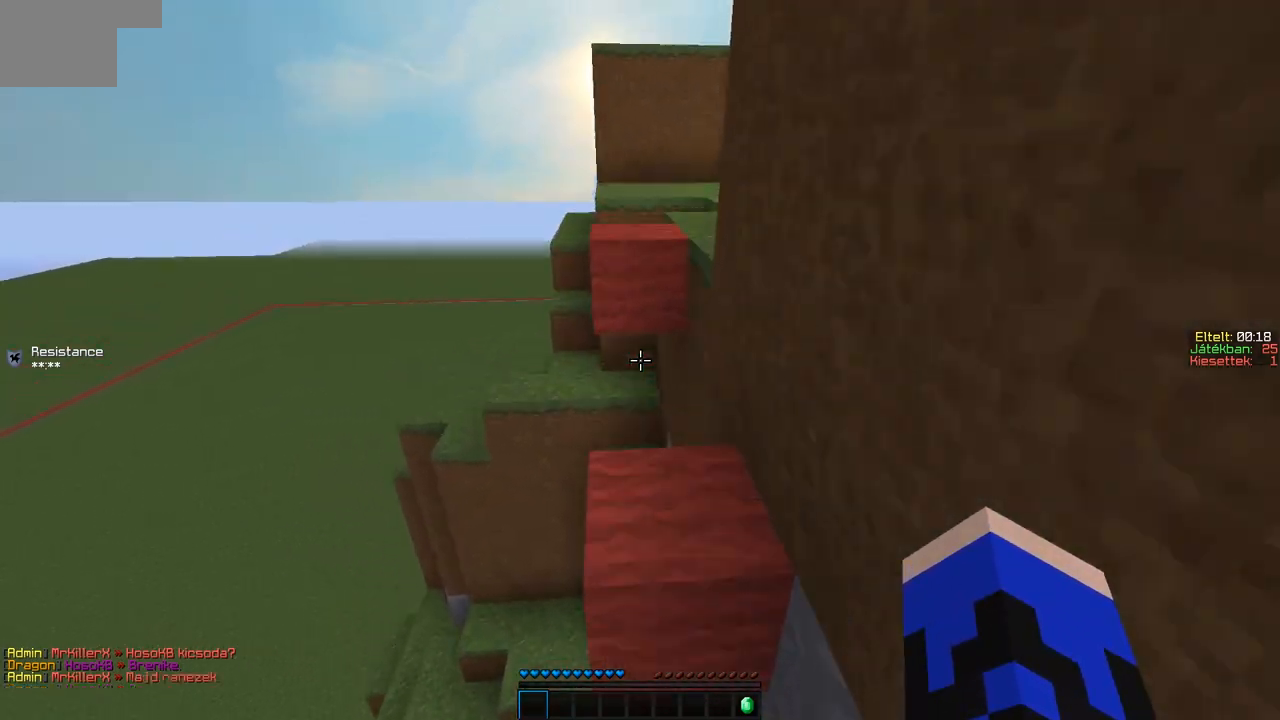
{"keys": ["w"], "events": []}
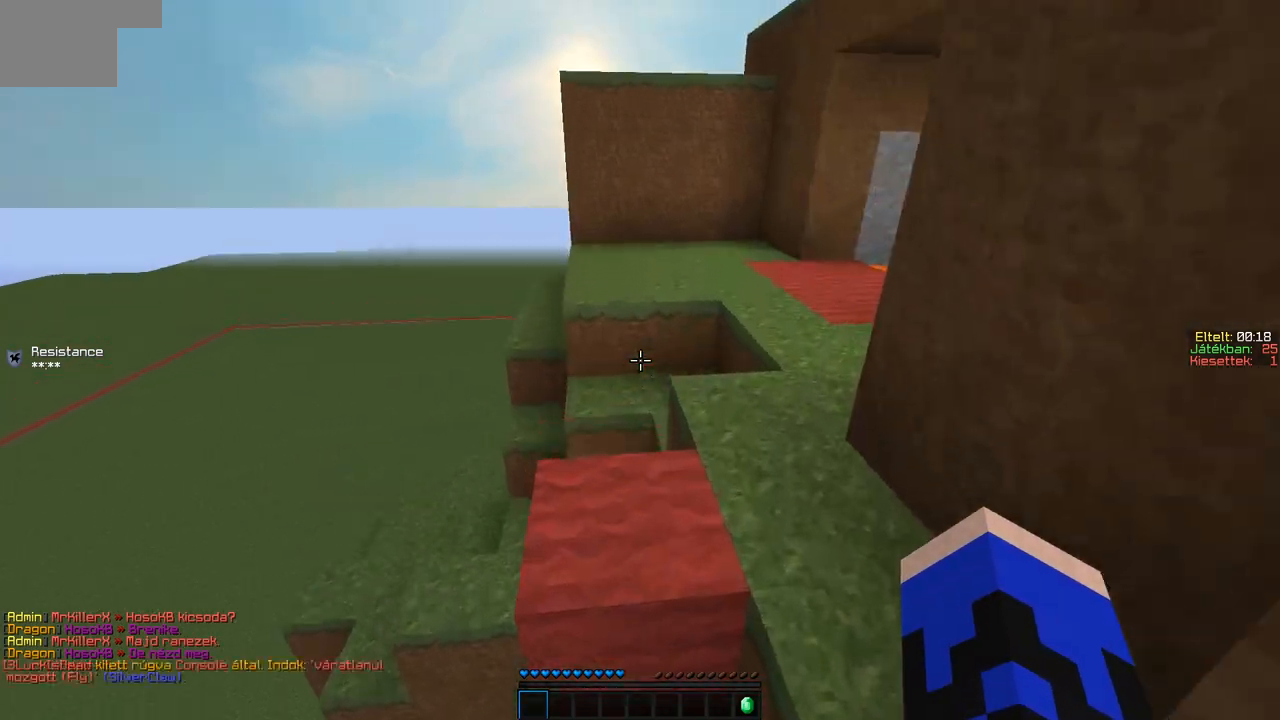
{"keys": ["w"], "events": []}
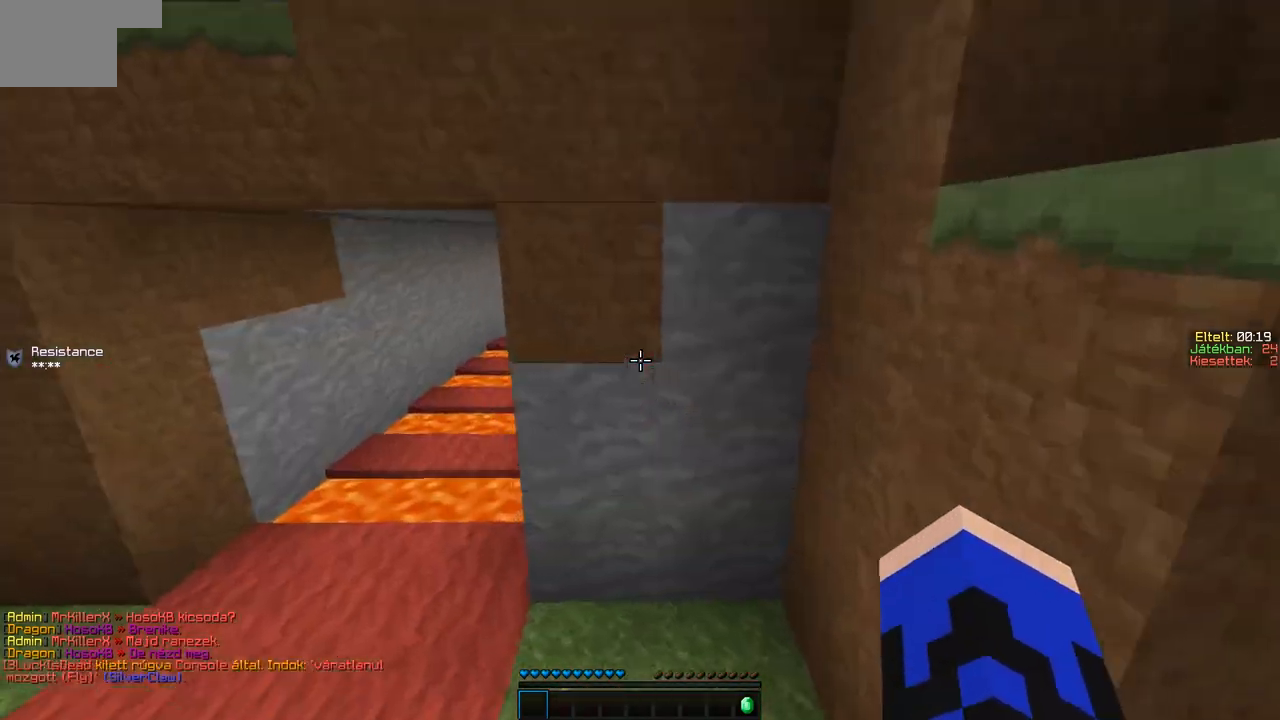
{"keys": ["w"], "events": [[200, "a", "down"], [367, "a", "up"]]}
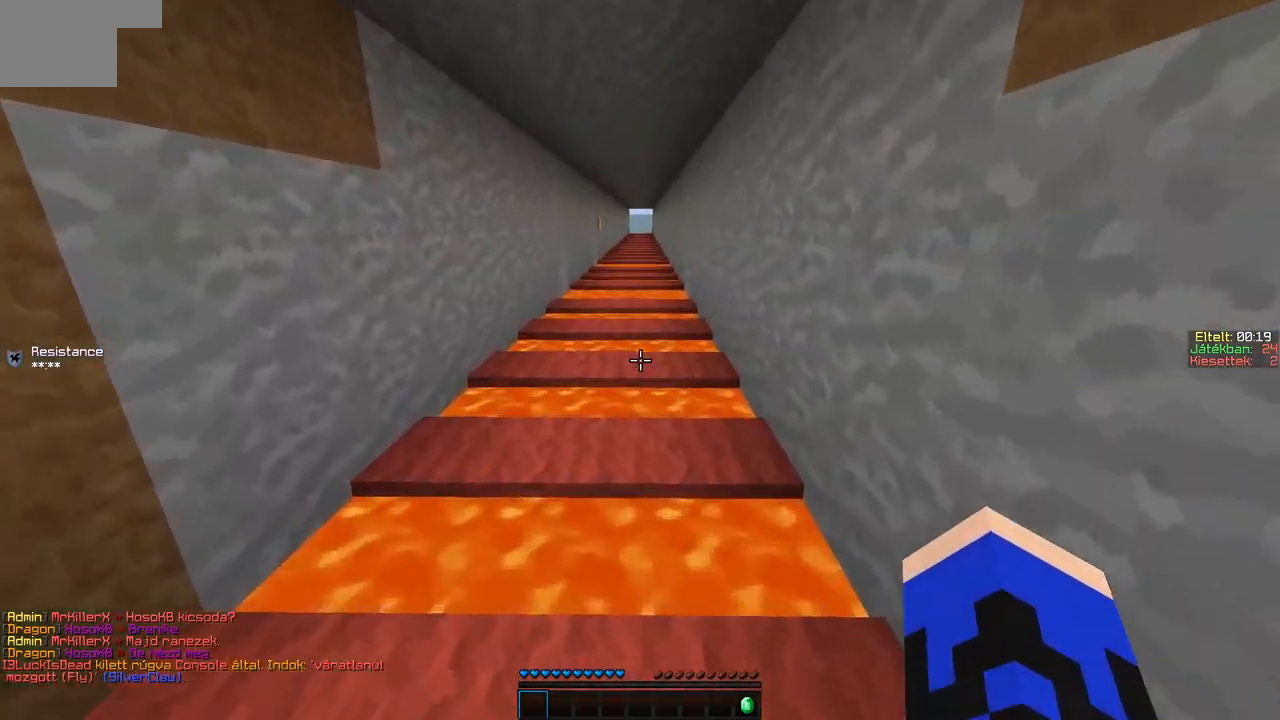
{"keys": ["w"], "events": [[67, "d", "down"], [217, "a", "down"], [317, "d", "up"], [467, "a", "up"]]}
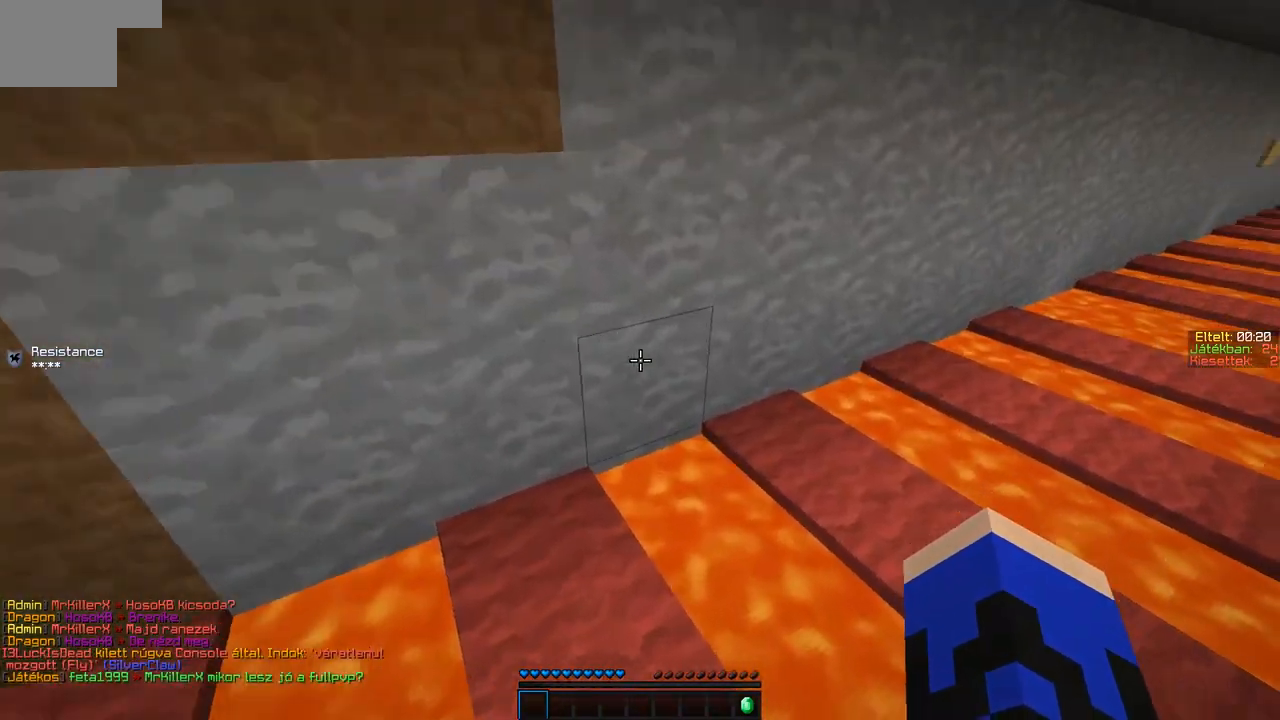
{"keys": ["d", "w"], "events": [[117, "a", "down"], [317, "a", "up"], [317, "d", "down"]]}
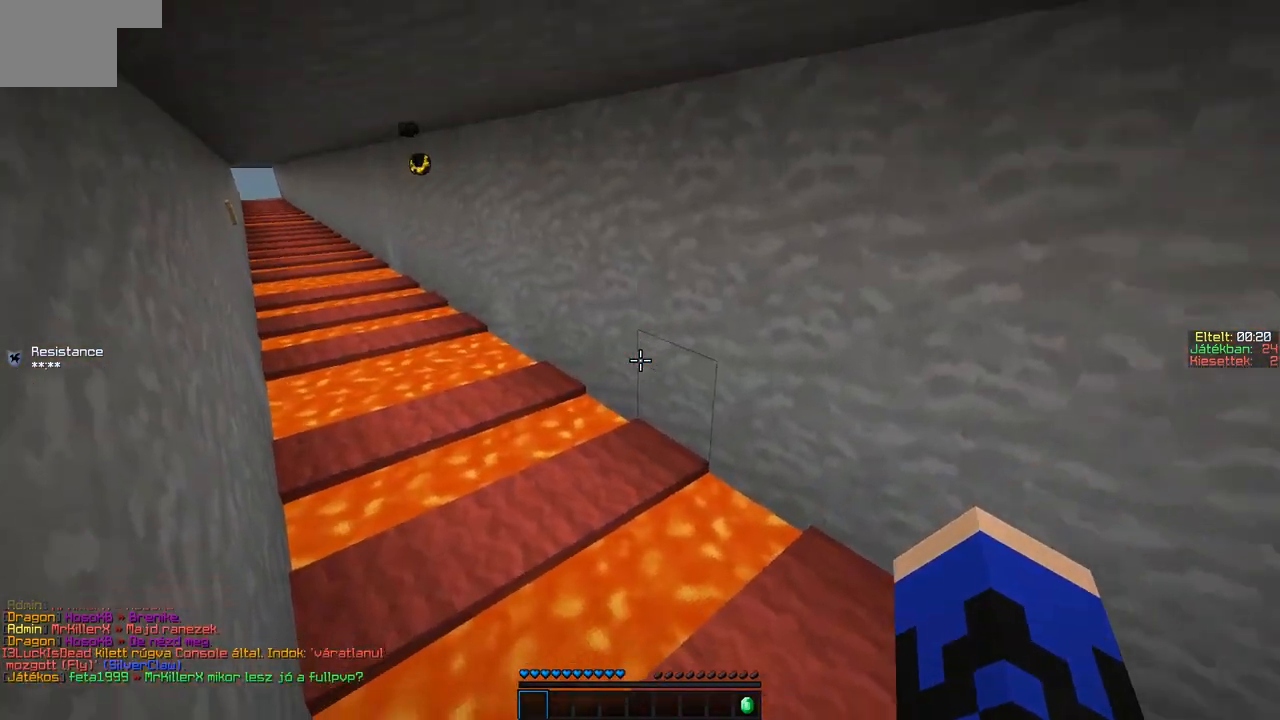
{"keys": ["w"], "events": [[267, "d", "up"], [317, "a", "down"], [417, "a", "up"]]}
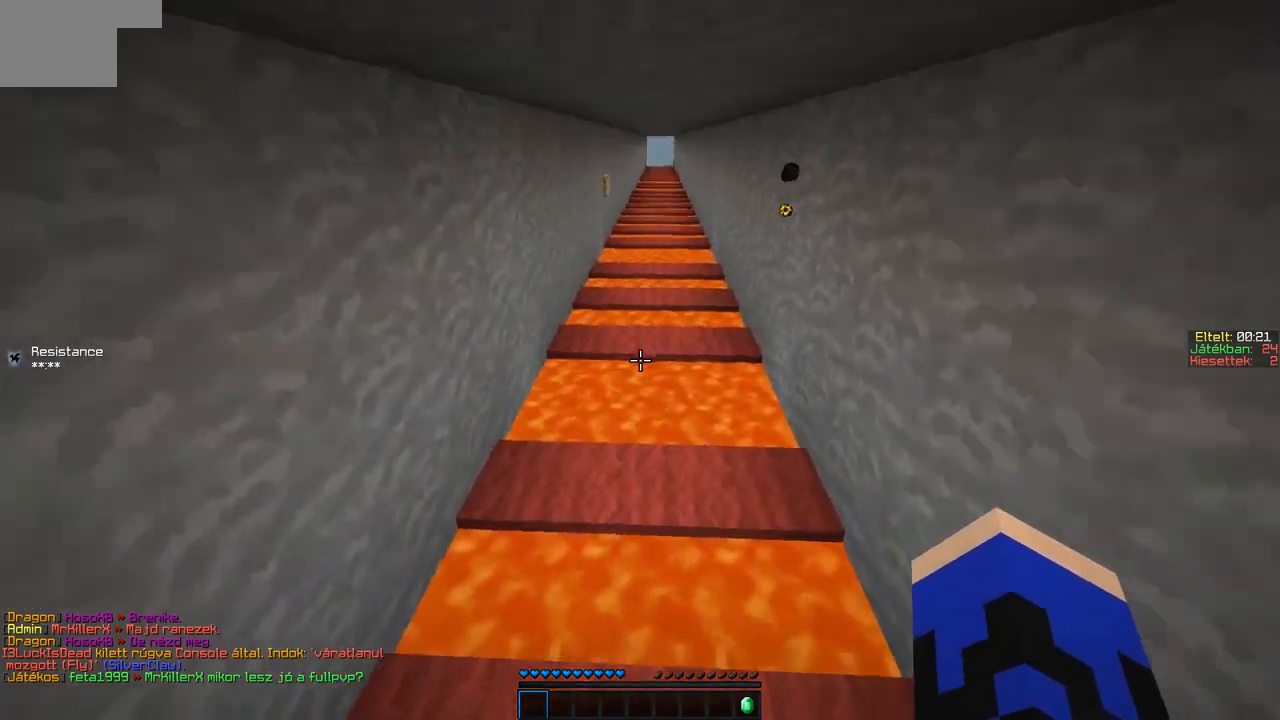
{"keys": ["d", "w"], "events": [[117, "a", "down"], [367, "a", "up"], [367, "d", "down"]]}
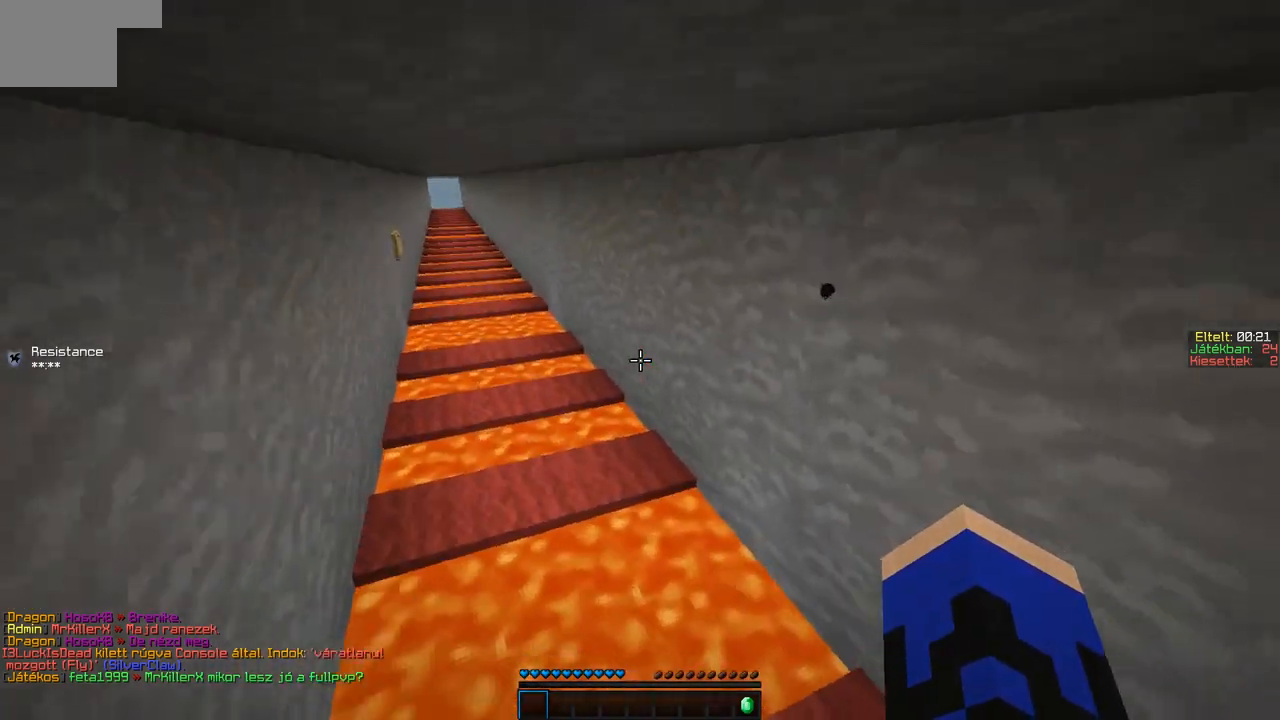
{"keys": ["a", "w"], "events": [[217, "d", "up"], [467, "a", "down"]]}
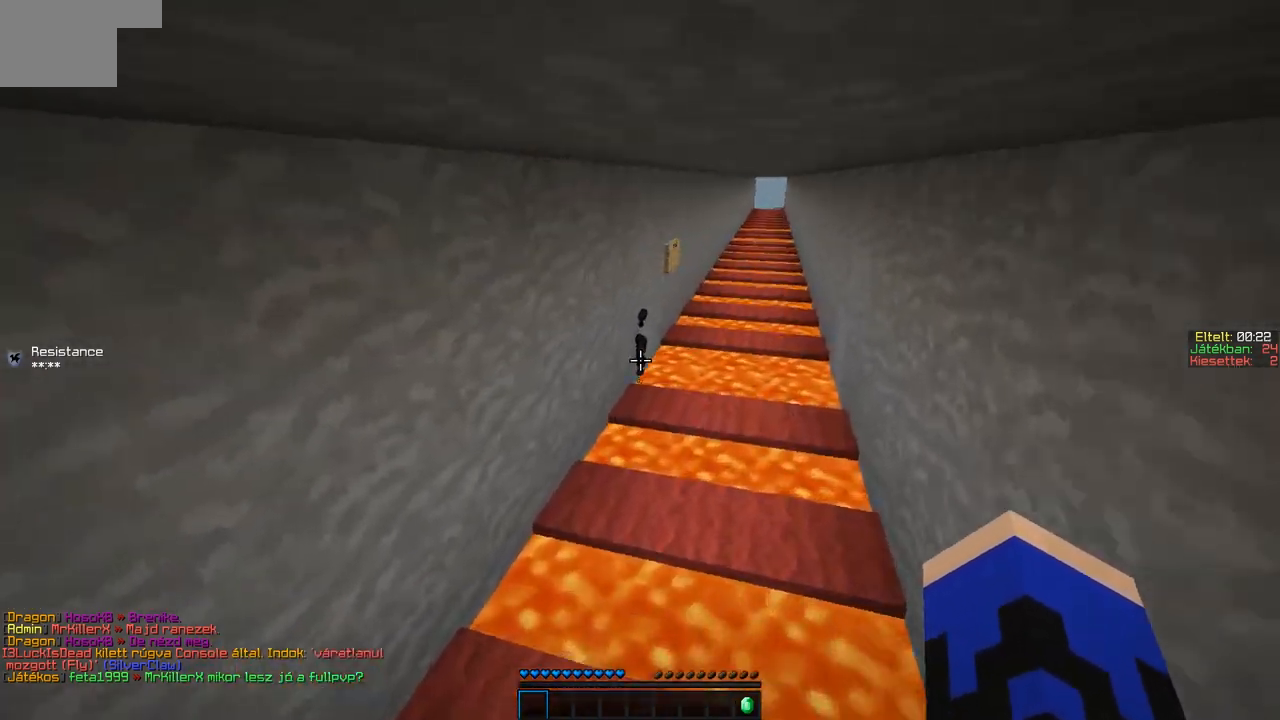
{"keys": ["d", "w"], "events": [[367, "d", "down"], [417, "a", "up"]]}
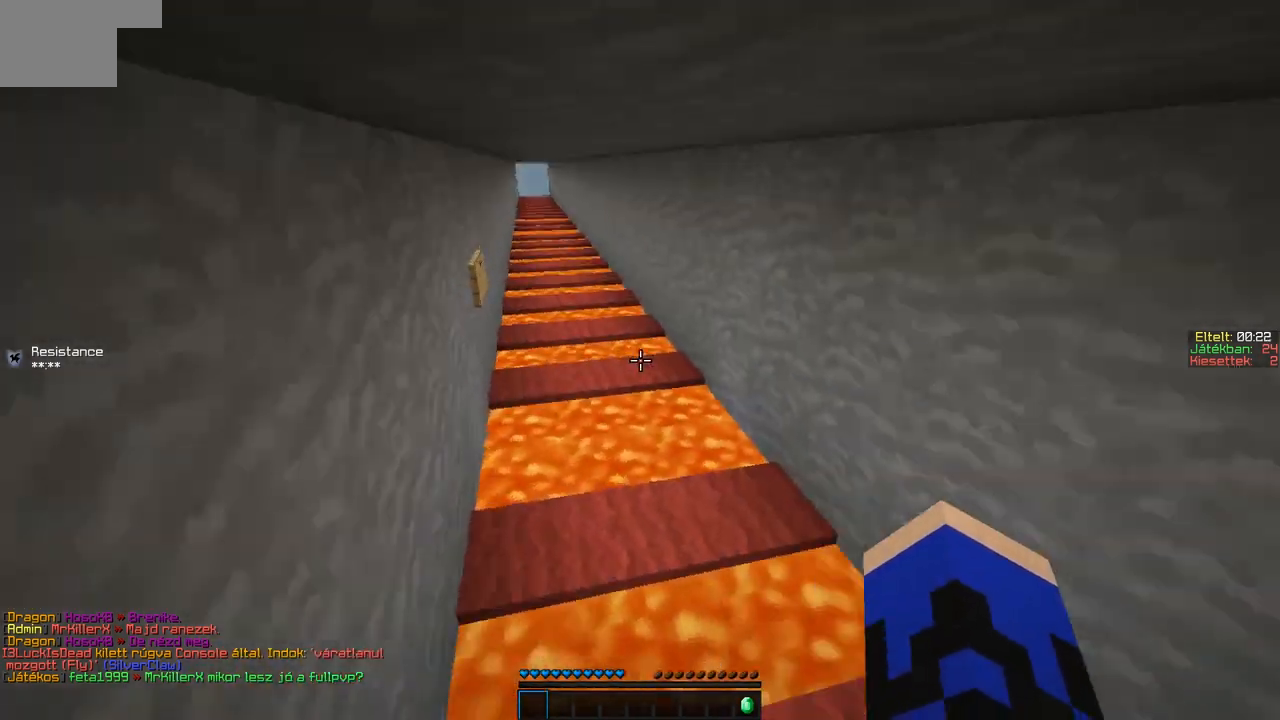
{"keys": ["d", "w"], "events": []}